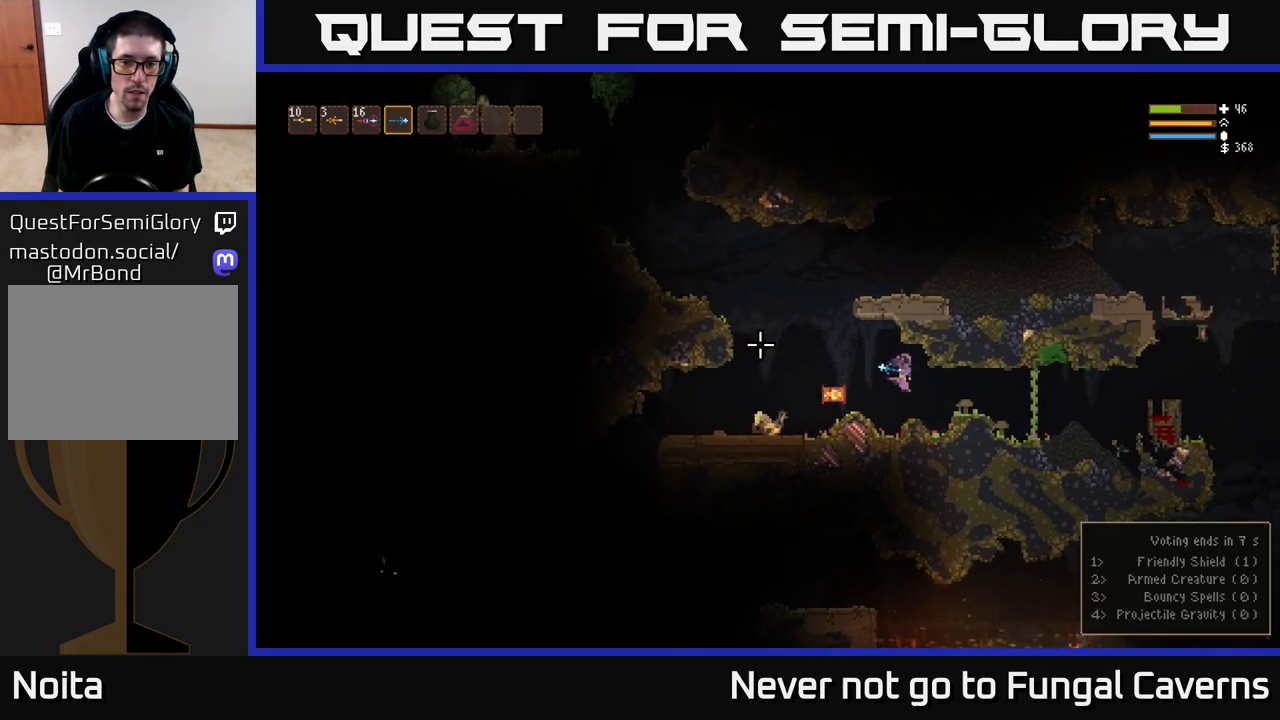
Gameplay with a controller (Xbox layout); each line is a JSON object with the inputs held at the frame after it. "events" lists button and stick changes between this image and that frame as [ms after this image, input, new state], when the widget could be followed in between.
{"buttons": [], "left_stick": "left", "right_stick": "left", "events": [[467, "left_stick", "left"]]}
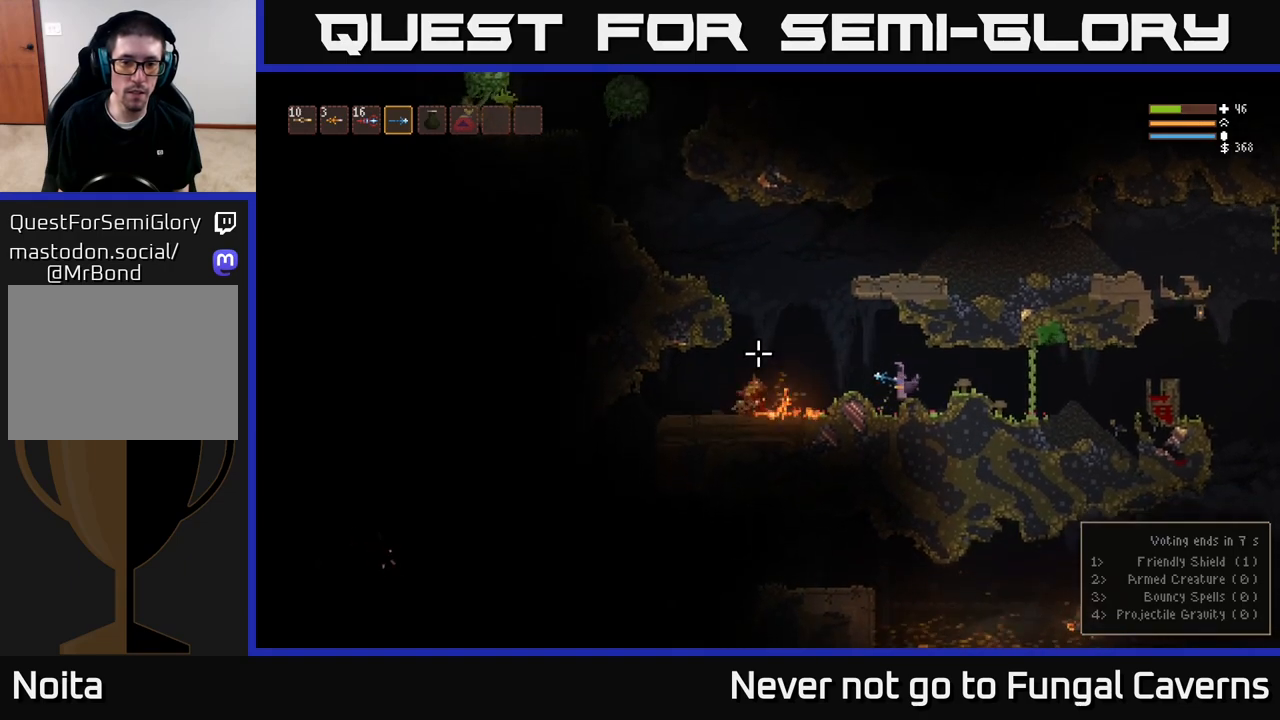
{"buttons": [], "left_stick": "center", "right_stick": "left", "events": [[100, "left_stick", "center"]]}
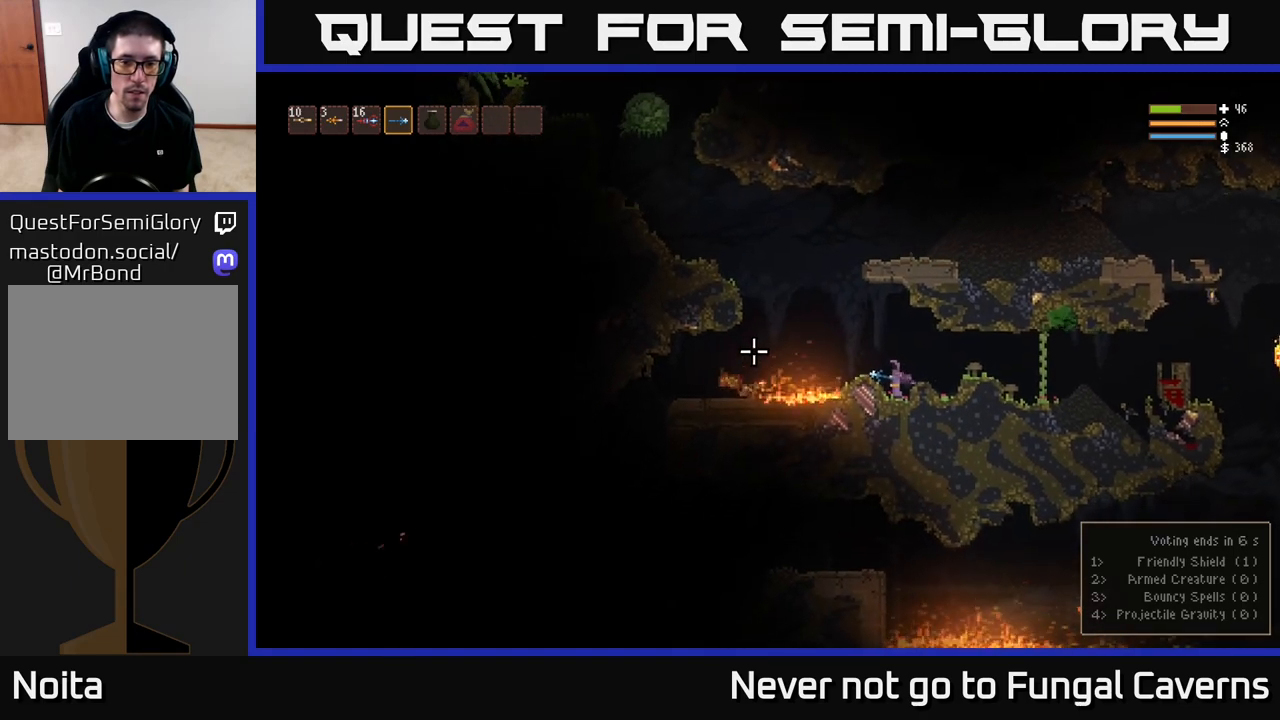
{"buttons": ["R2"], "left_stick": "center", "right_stick": "up-left", "events": [[183, "L2", "down"], [317, "left_stick", "right"], [317, "right_stick", "up-left"], [383, "L2", "up"], [433, "left_stick", "center"], [467, "R2", "down"]]}
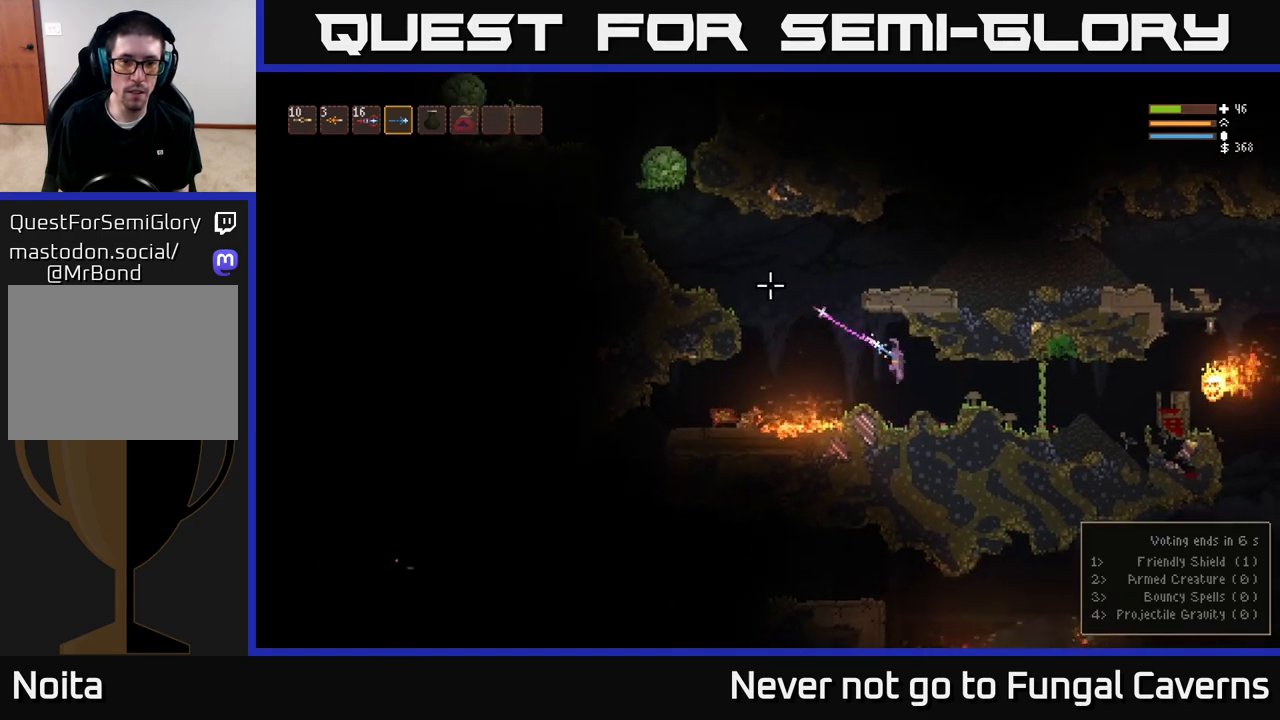
{"buttons": [], "left_stick": "center", "right_stick": "up-left", "events": [[50, "left_stick", "right"], [100, "R2", "up"], [300, "R2", "down"], [300, "left_stick", "center"], [350, "left_stick", "right"], [467, "R2", "up"], [483, "left_stick", "center"]]}
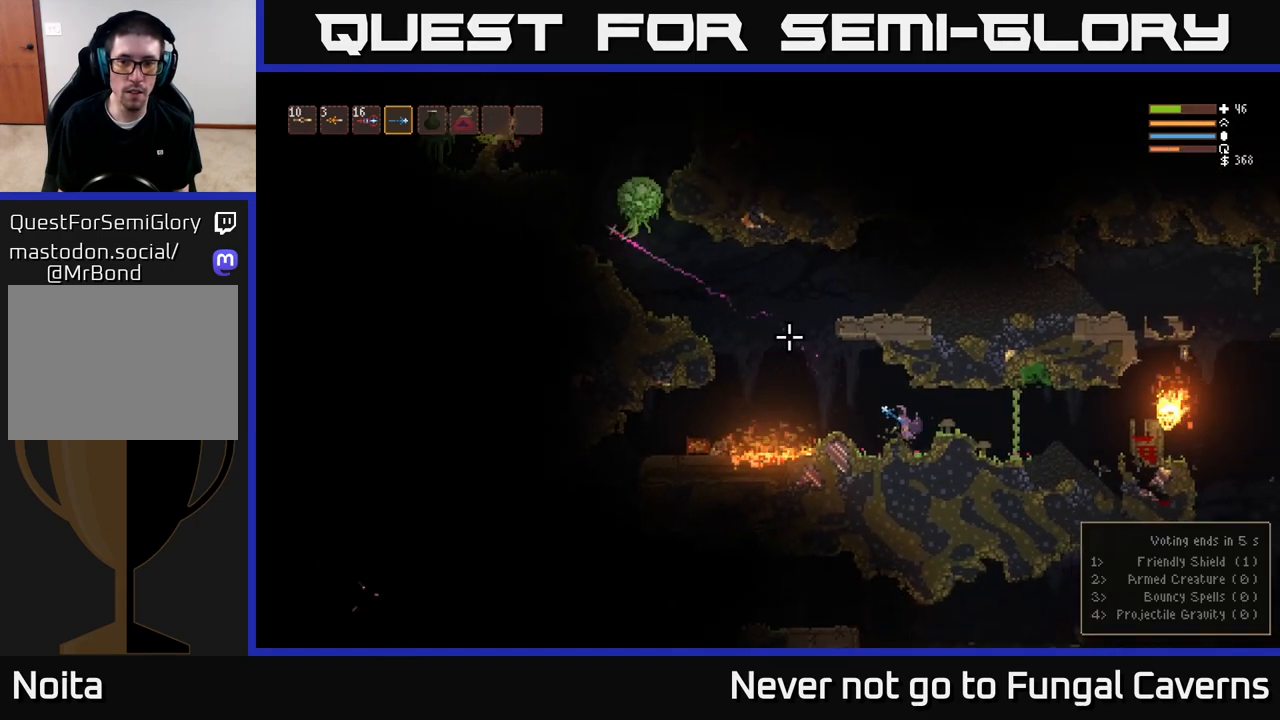
{"buttons": [], "left_stick": "center", "right_stick": "up-left", "events": [[17, "left_stick", "left"], [100, "left_stick", "center"], [250, "R2", "down"], [283, "left_stick", "left"], [400, "R2", "up"], [450, "left_stick", "center"]]}
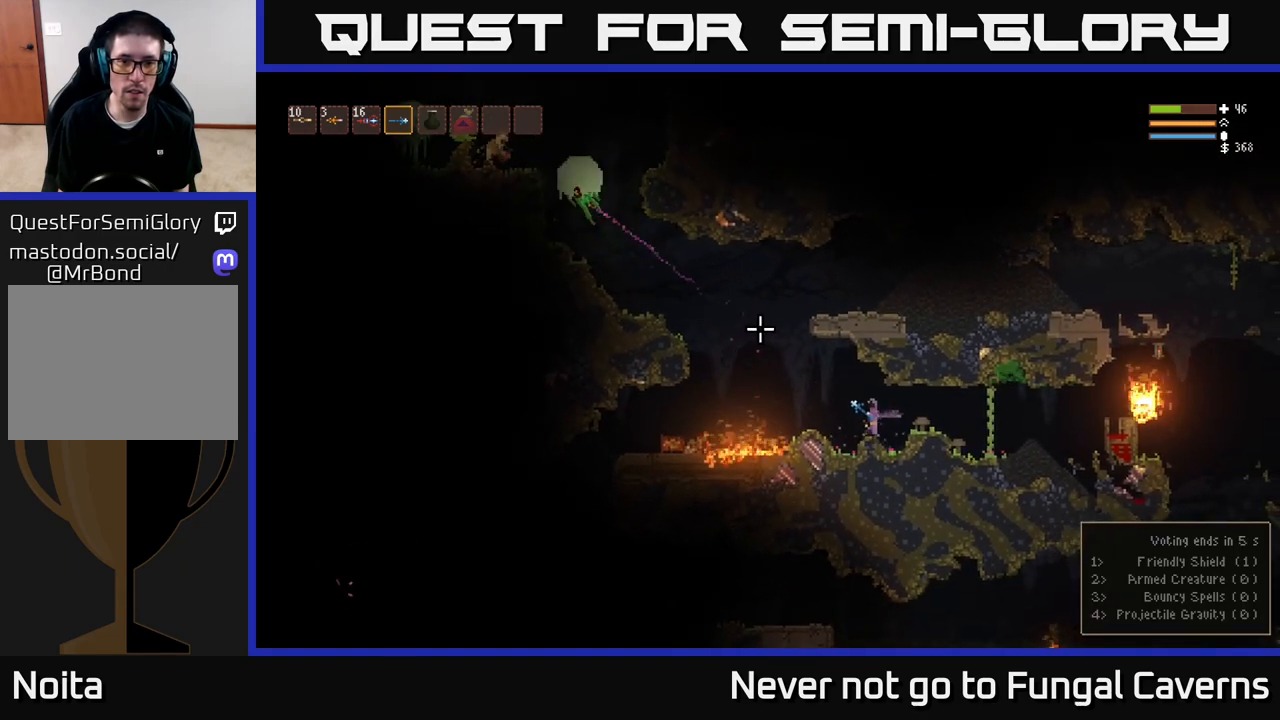
{"buttons": ["R2"], "left_stick": "center", "right_stick": "up-left", "events": [[117, "R2", "down"], [300, "R2", "up"], [483, "R2", "down"]]}
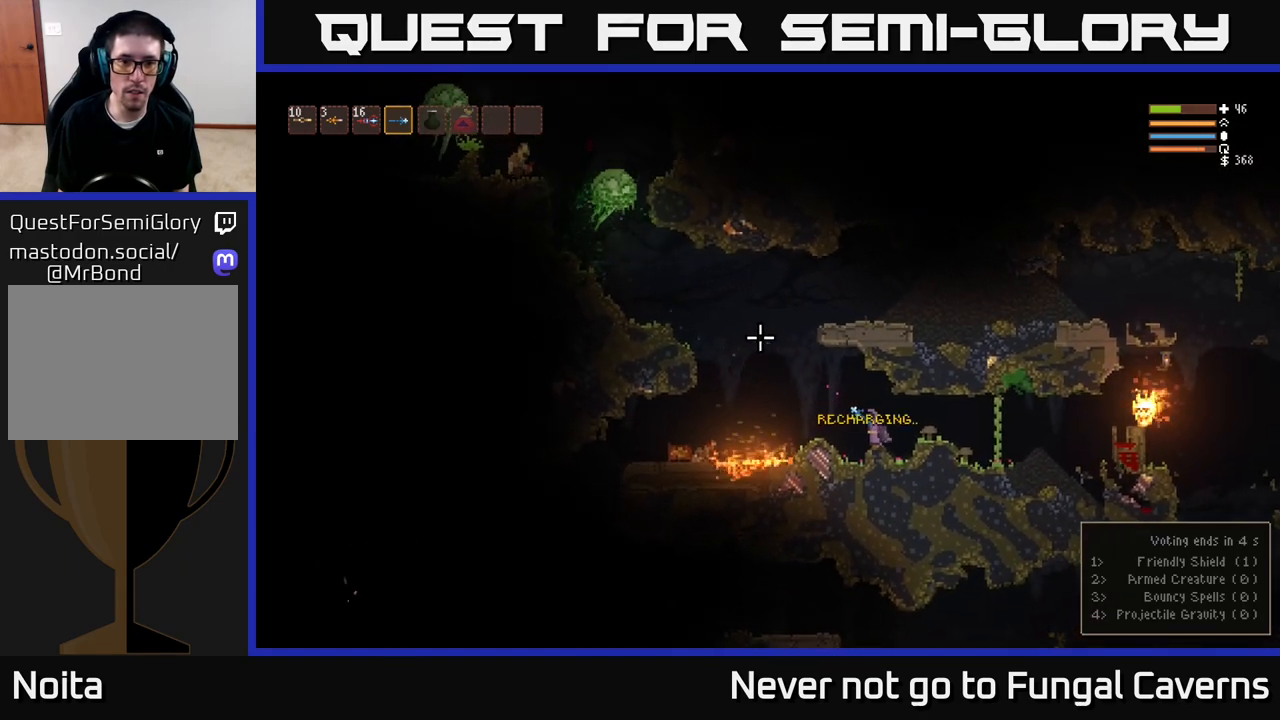
{"buttons": ["R2"], "left_stick": "center", "right_stick": "up-left", "events": [[167, "R2", "up"], [367, "R2", "down"]]}
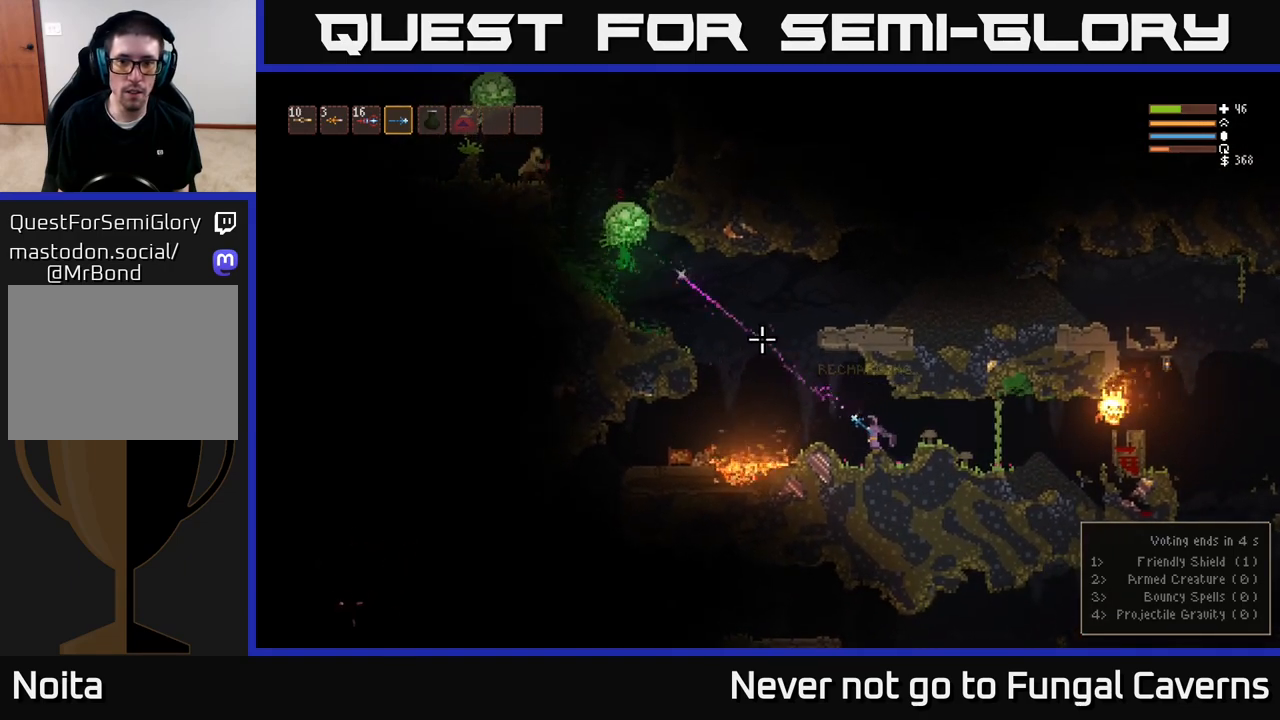
{"buttons": [], "left_stick": "right", "right_stick": "right", "events": [[50, "R2", "up"], [233, "R2", "down"], [333, "R2", "up"], [417, "left_stick", "right"], [433, "right_stick", "right"]]}
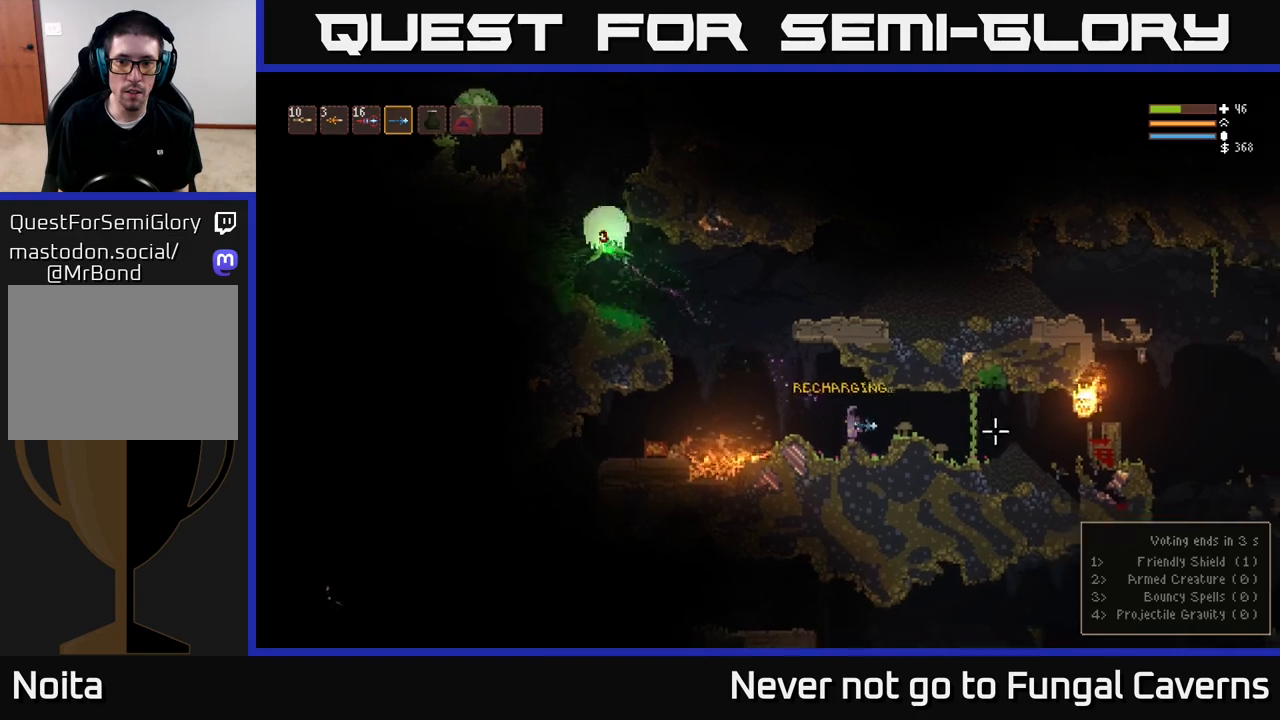
{"buttons": ["R2"], "left_stick": "center", "right_stick": "right", "events": [[100, "R2", "down"], [150, "left_stick", "center"], [383, "R2", "up"], [467, "R2", "down"]]}
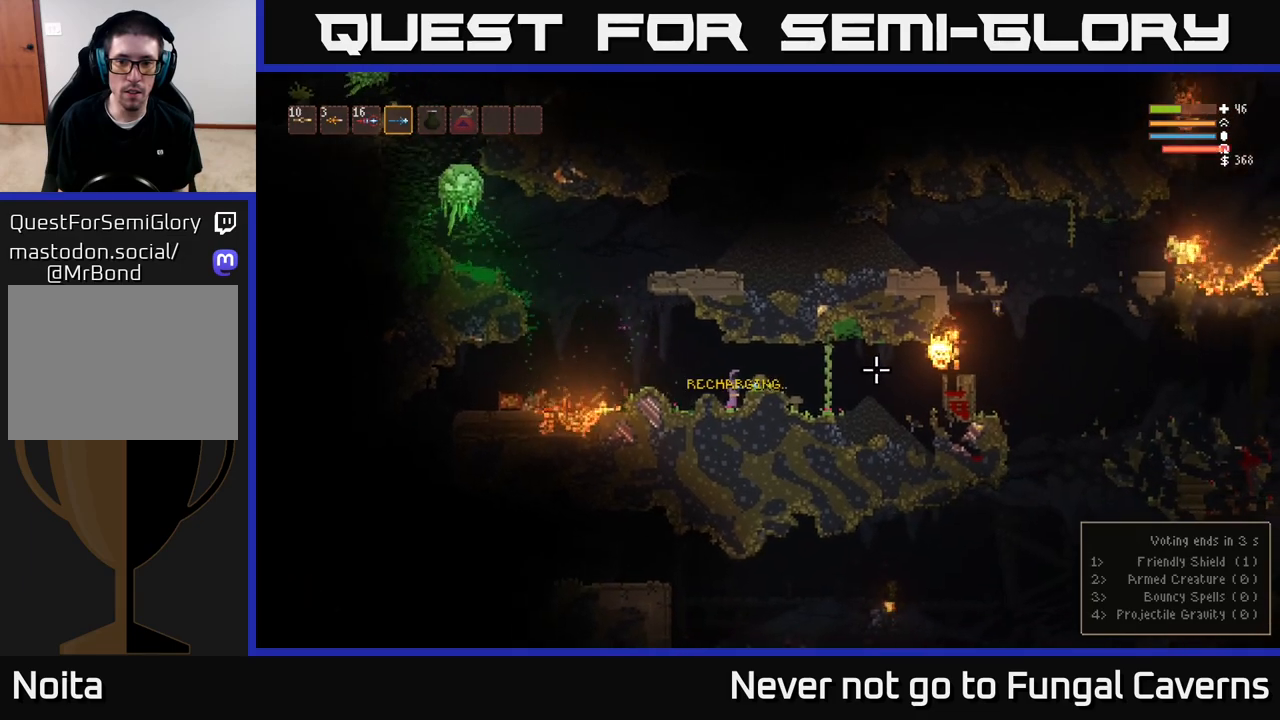
{"buttons": ["R2"], "left_stick": "center", "right_stick": "right", "events": []}
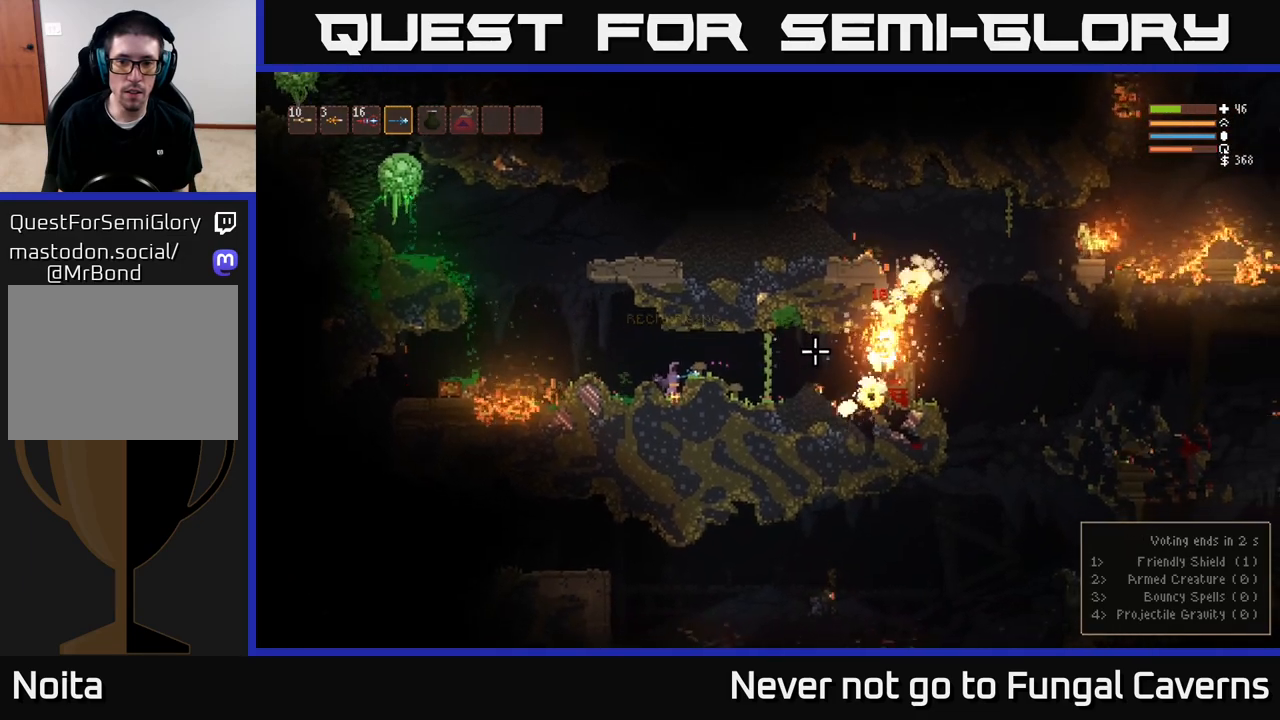
{"buttons": ["R2"], "left_stick": "left", "right_stick": "right", "events": [[483, "left_stick", "left"]]}
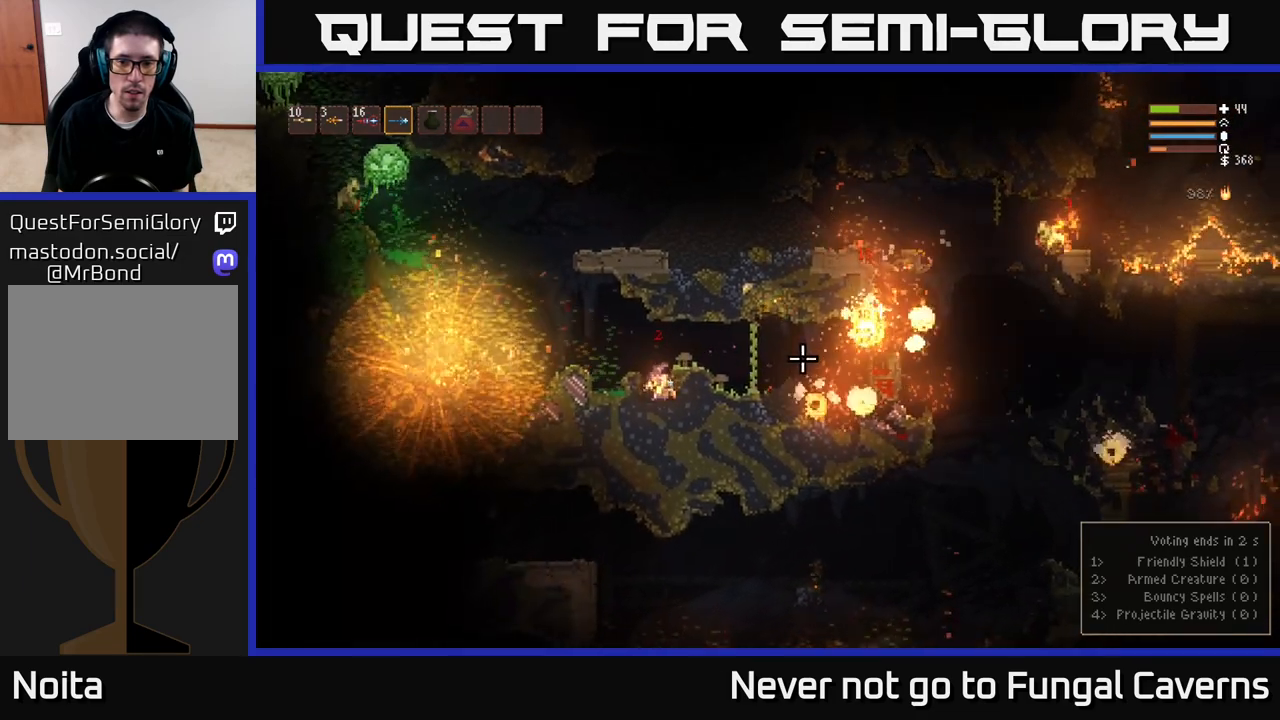
{"buttons": [], "left_stick": "right", "right_stick": "right", "events": [[33, "L2", "down"], [100, "R2", "up"], [117, "left_stick", "center"], [183, "L2", "up"], [333, "R2", "down"], [333, "left_stick", "right"], [500, "R2", "up"]]}
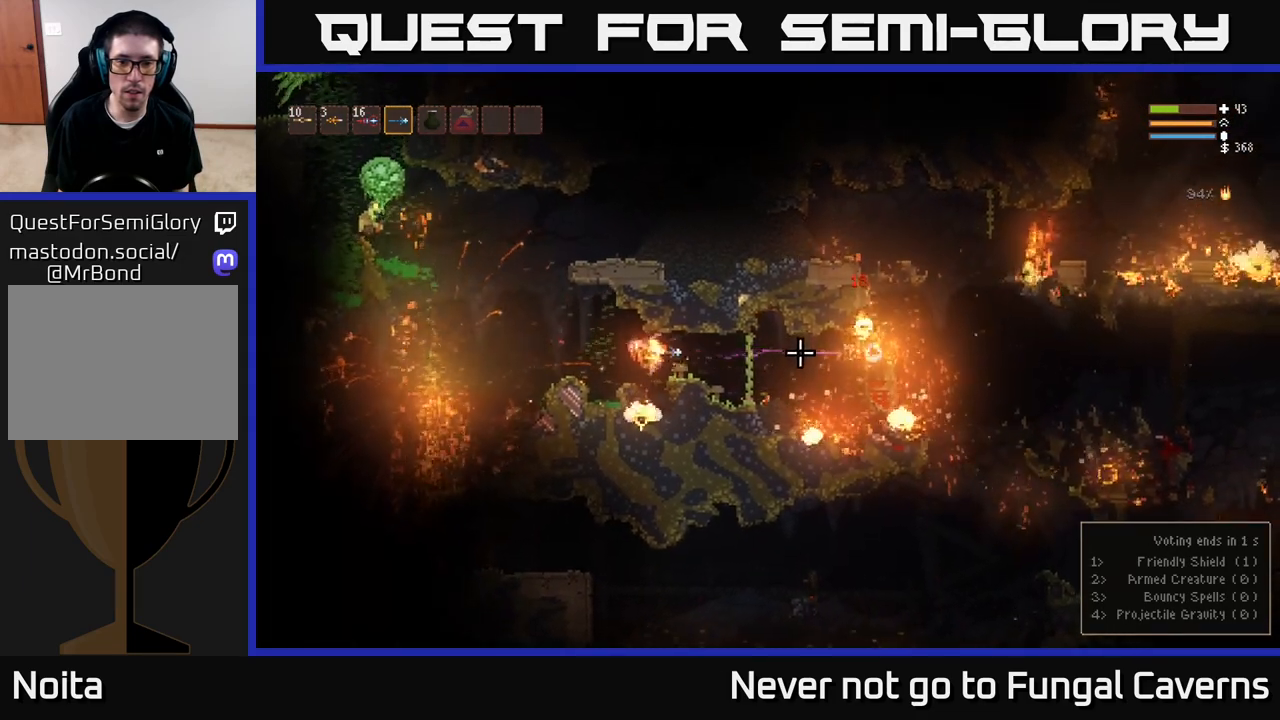
{"buttons": ["R2"], "left_stick": "center", "right_stick": "right", "events": [[100, "R2", "down"], [300, "R2", "up"], [300, "left_stick", "center"], [367, "left_stick", "left"], [417, "R2", "down"], [467, "left_stick", "center"]]}
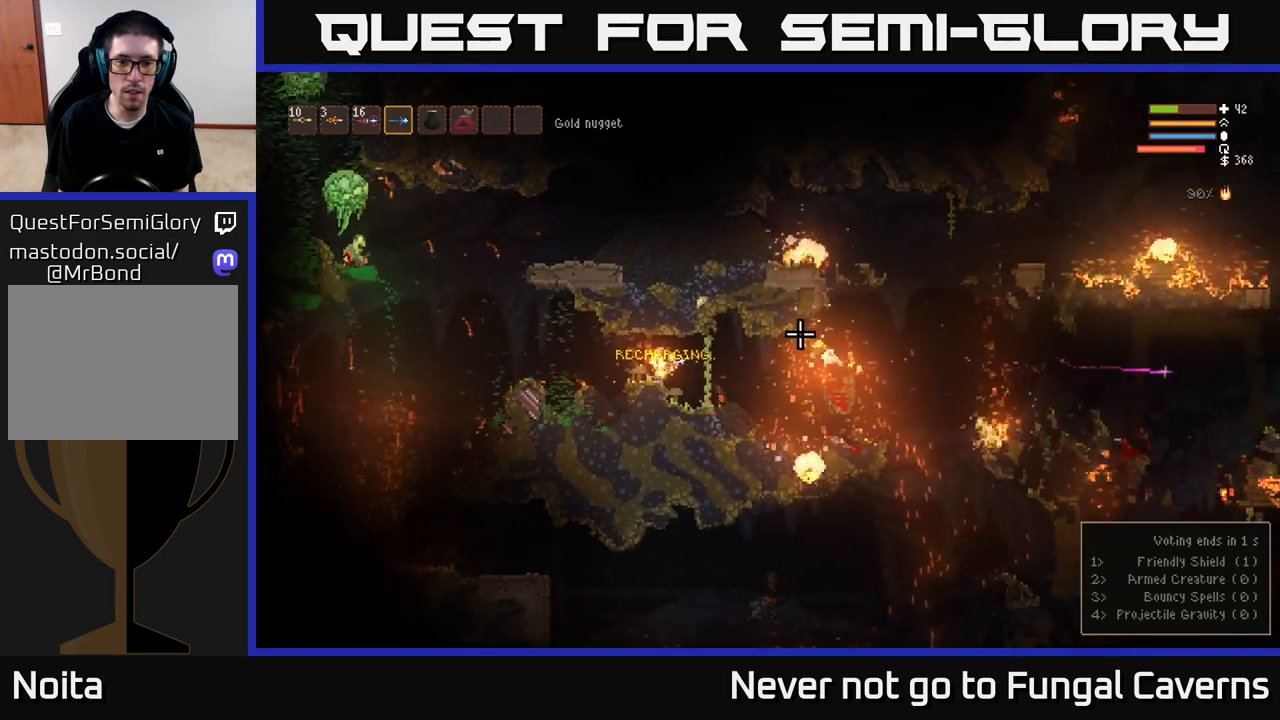
{"buttons": [], "left_stick": "center", "right_stick": "up", "events": [[83, "R2", "up"], [217, "left_stick", "right"], [367, "right_stick", "up"], [417, "left_stick", "center"]]}
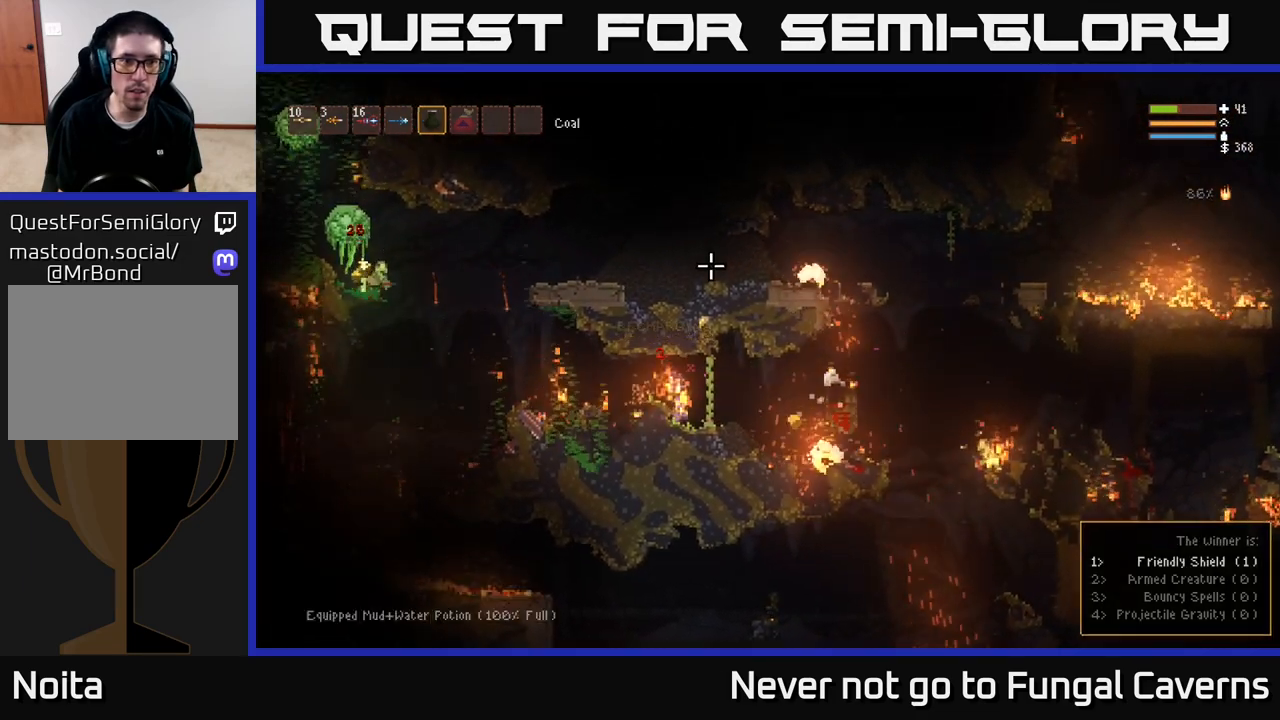
{"buttons": ["L2", "R2"], "left_stick": "center", "right_stick": "up", "events": [[133, "R2", "down"], [450, "L2", "down"]]}
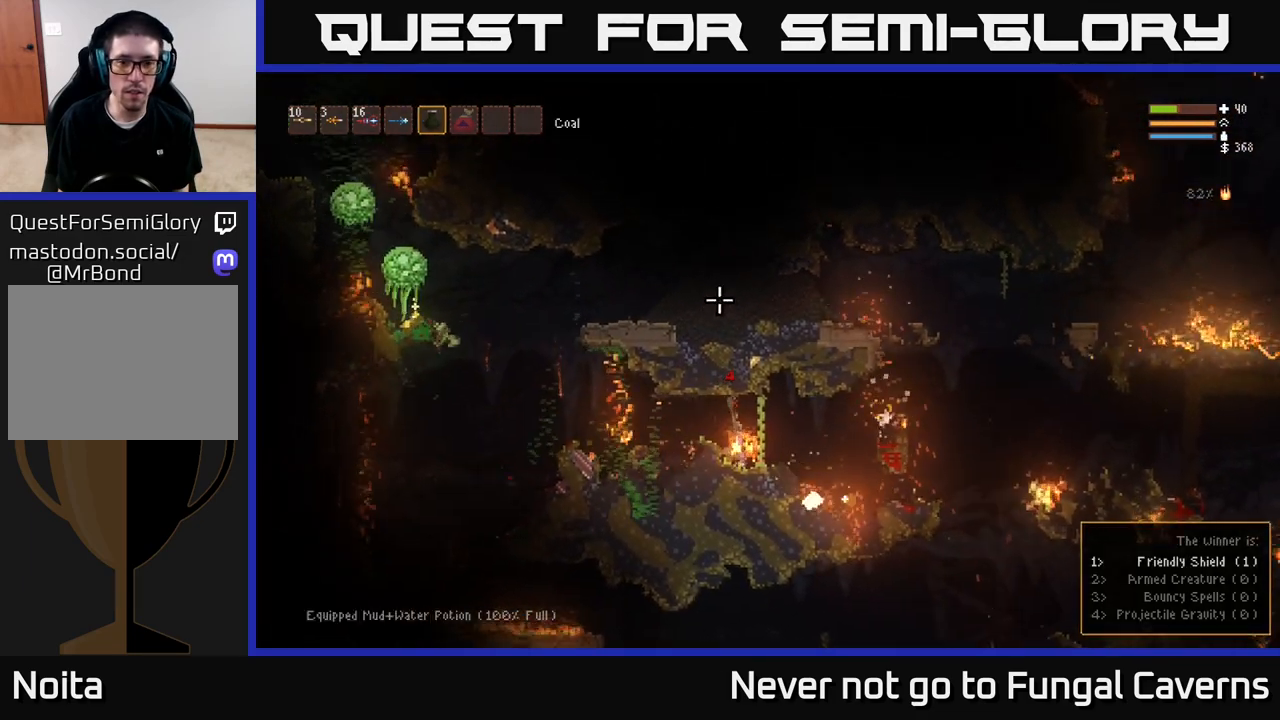
{"buttons": ["L1"], "left_stick": "left", "right_stick": "up", "events": [[133, "R2", "up"], [167, "L2", "up"], [417, "L1", "down"], [417, "left_stick", "left"]]}
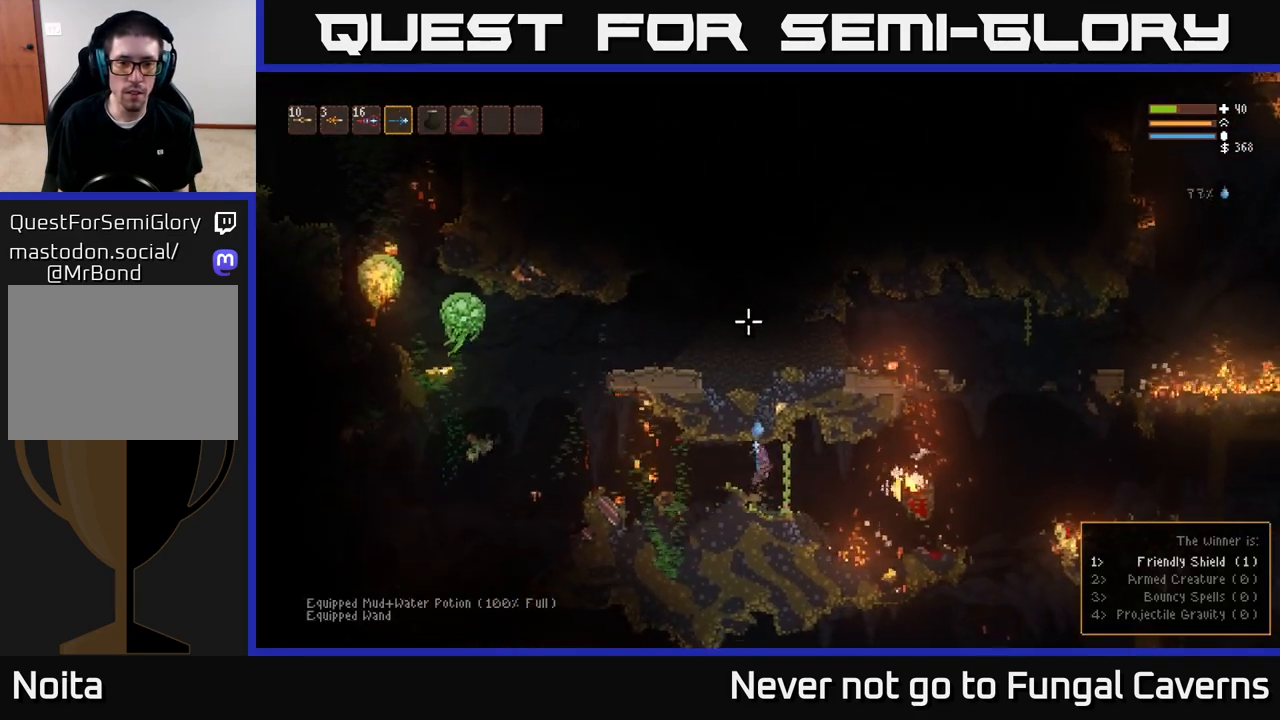
{"buttons": [], "left_stick": "center", "right_stick": "up-left", "events": [[50, "L1", "up"], [83, "left_stick", "right"], [117, "right_stick", "up-left"], [300, "left_stick", "center"]]}
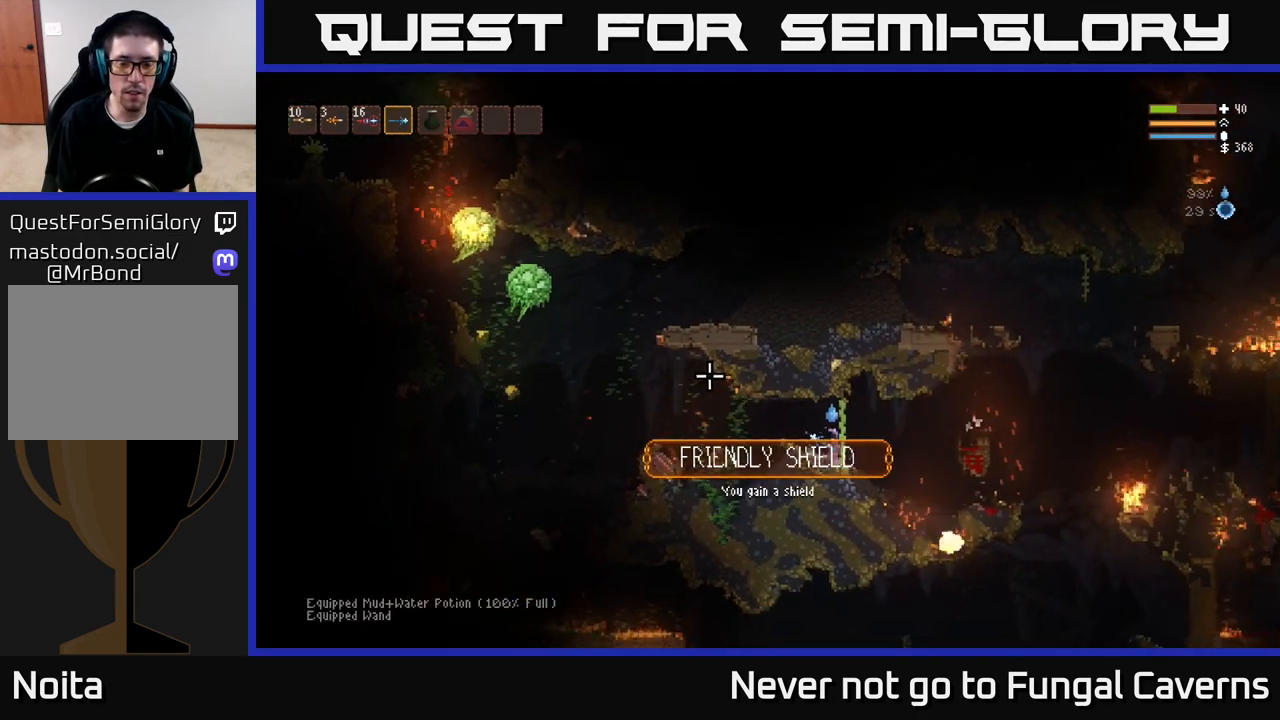
{"buttons": [], "left_stick": "right", "right_stick": "right", "events": [[17, "left_stick", "right"], [33, "right_stick", "left"], [150, "right_stick", "center"], [400, "right_stick", "right"]]}
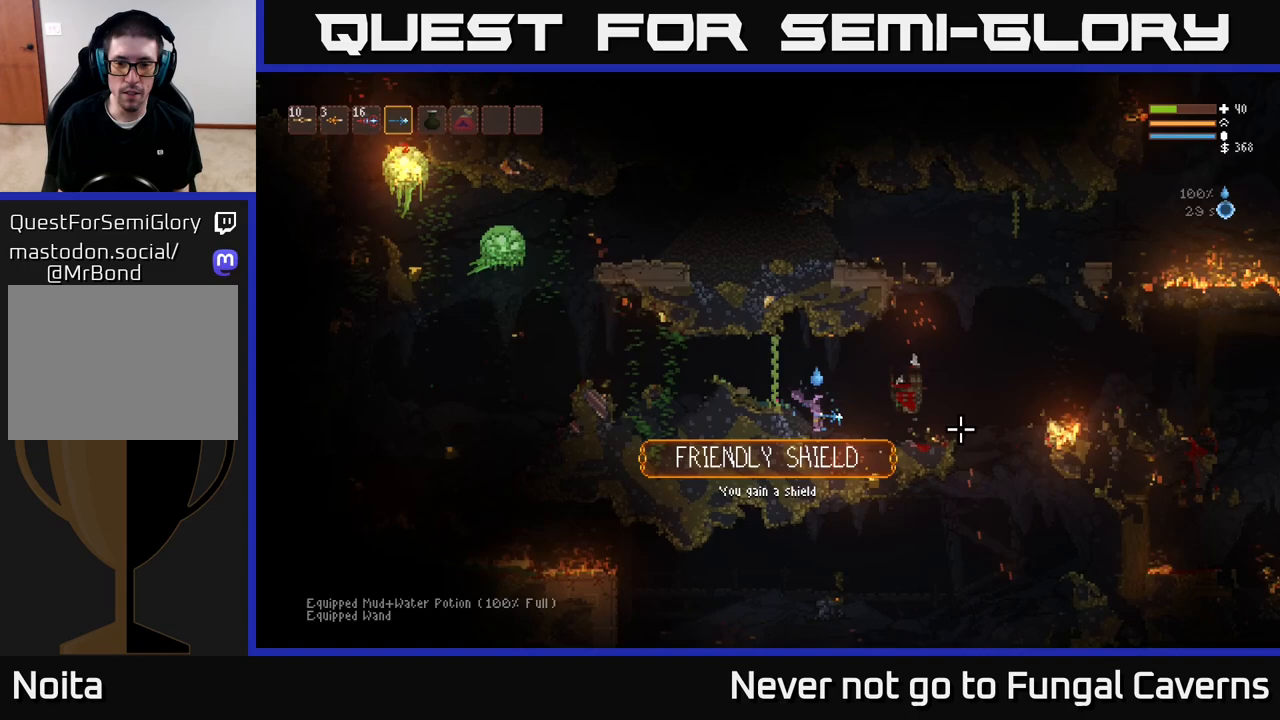
{"buttons": [], "left_stick": "left", "right_stick": "right", "events": [[167, "L2", "down"], [300, "L2", "up"], [367, "left_stick", "left"]]}
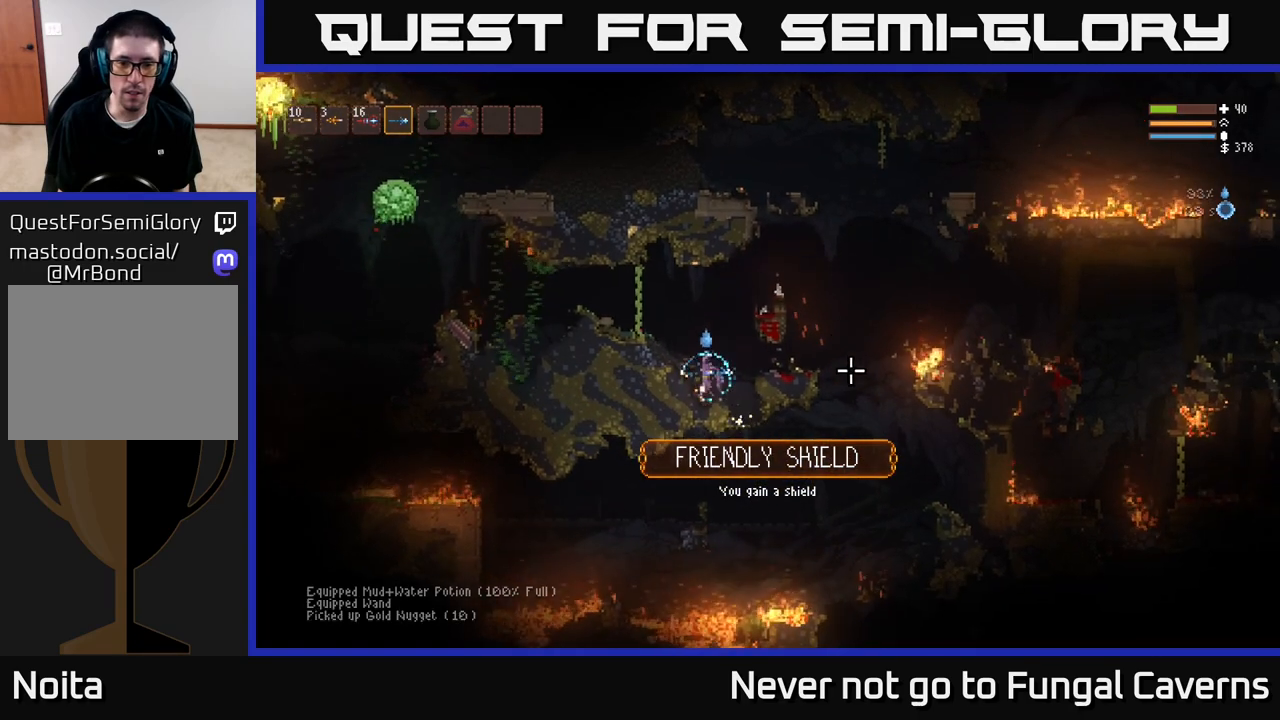
{"buttons": ["L2"], "left_stick": "left", "right_stick": "up-left", "events": [[67, "L2", "down"], [67, "right_stick", "up-right"], [183, "right_stick", "up-left"], [283, "left_stick", "right"], [417, "left_stick", "left"]]}
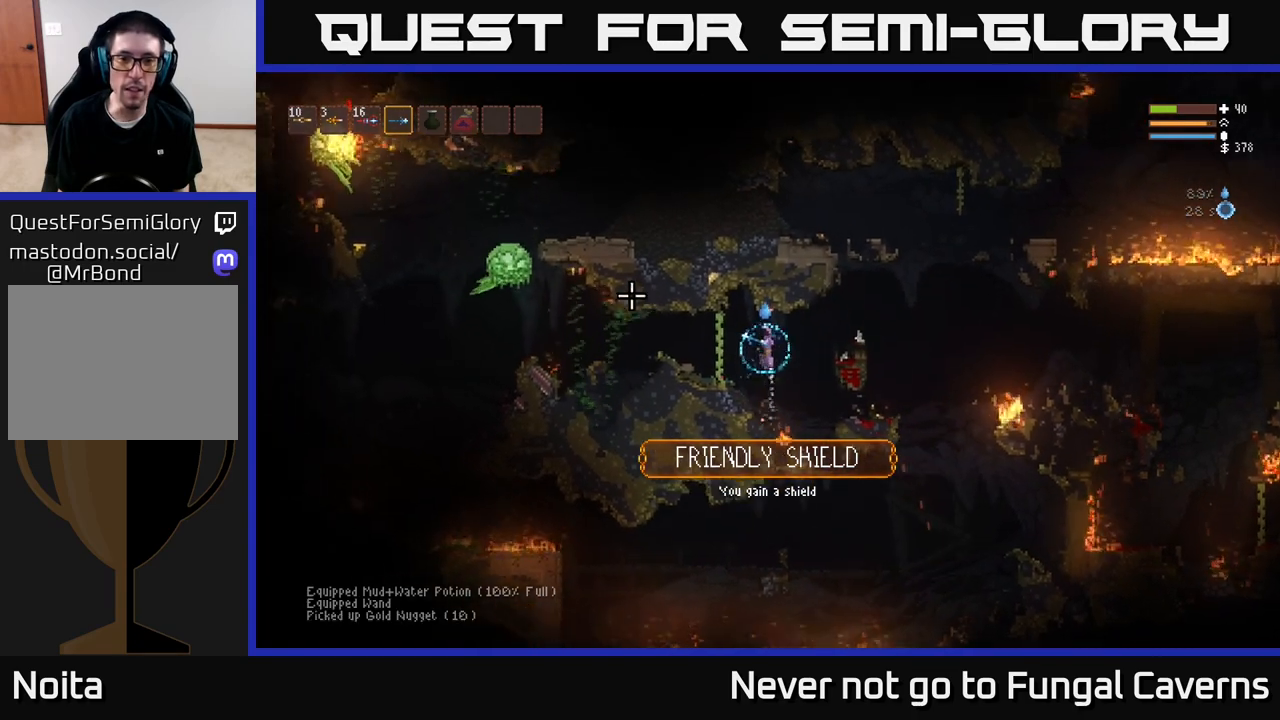
{"buttons": [], "left_stick": "left", "right_stick": "up-left", "events": [[33, "L2", "up"]]}
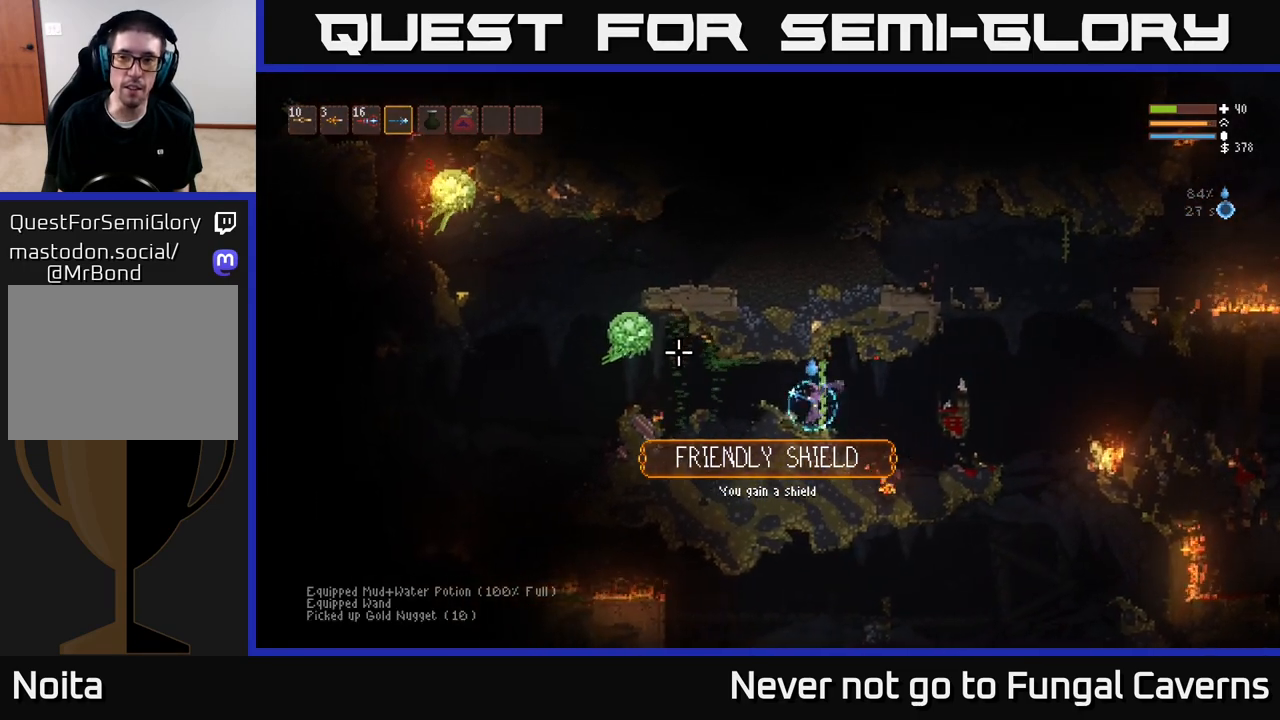
{"buttons": ["R2"], "left_stick": "right", "right_stick": "left", "events": [[17, "R2", "down"], [17, "left_stick", "center"], [400, "left_stick", "right"], [483, "right_stick", "left"]]}
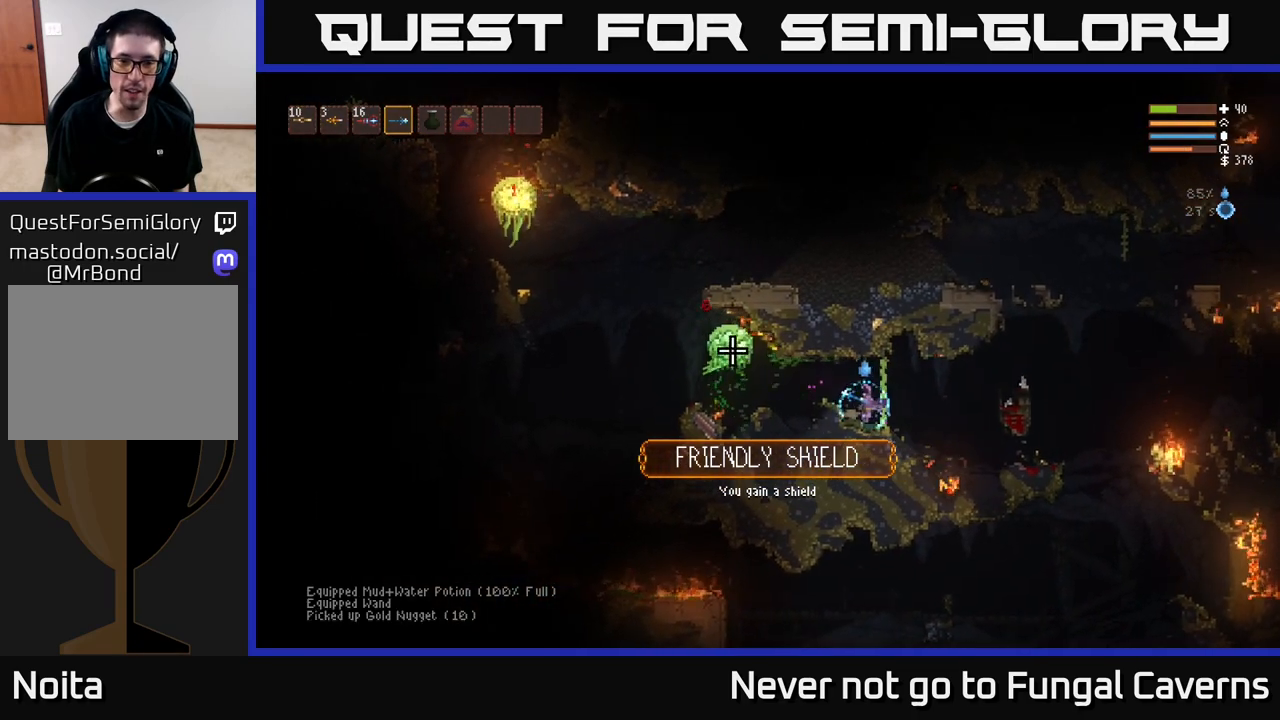
{"buttons": ["L2", "R2"], "left_stick": "right", "right_stick": "left", "events": [[350, "L2", "down"]]}
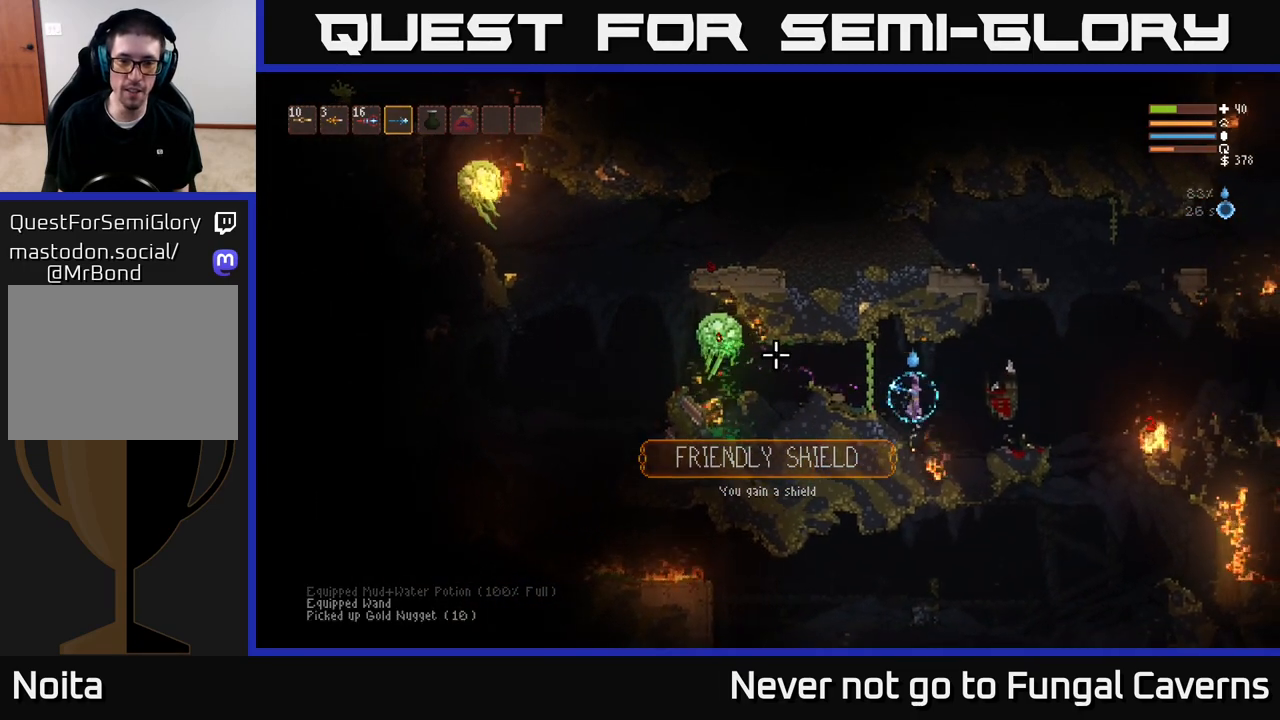
{"buttons": ["R2"], "left_stick": "right", "right_stick": "left", "events": [[17, "L2", "up"], [233, "L2", "down"], [400, "L2", "up"]]}
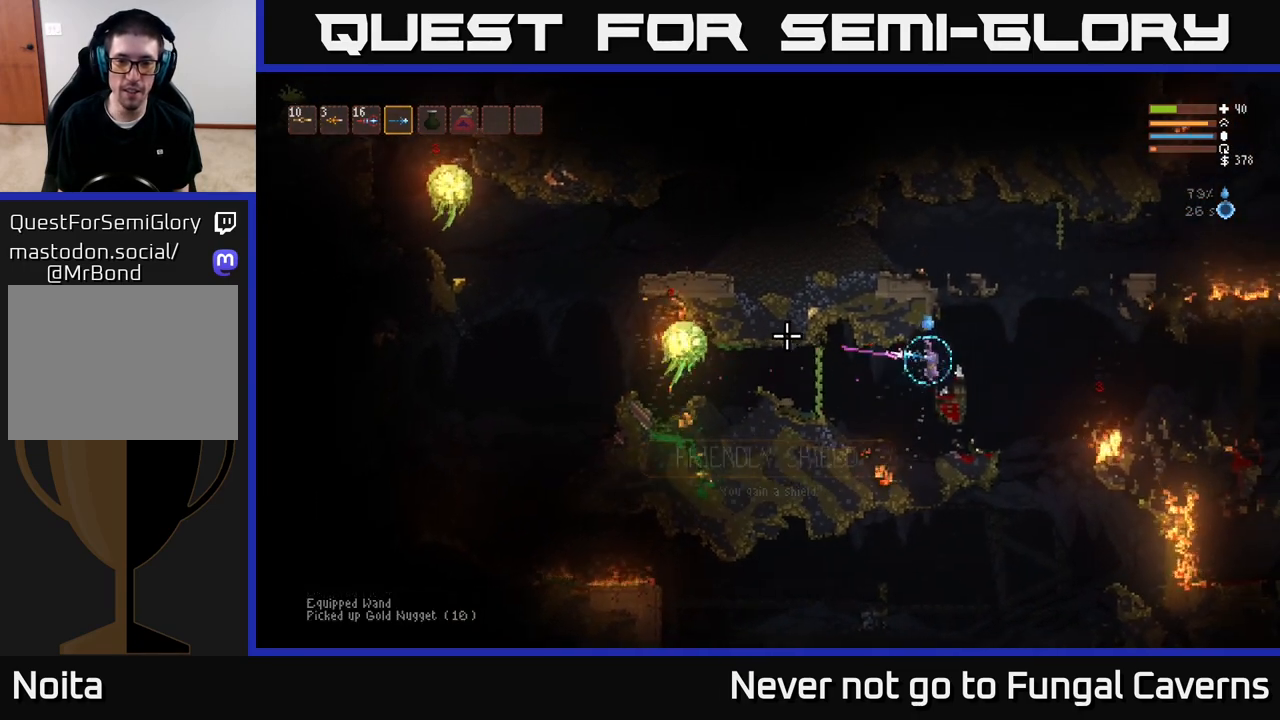
{"buttons": ["R2"], "left_stick": "center", "right_stick": "left", "events": [[100, "R2", "up"], [183, "left_stick", "left"], [333, "left_stick", "center"], [433, "R2", "down"]]}
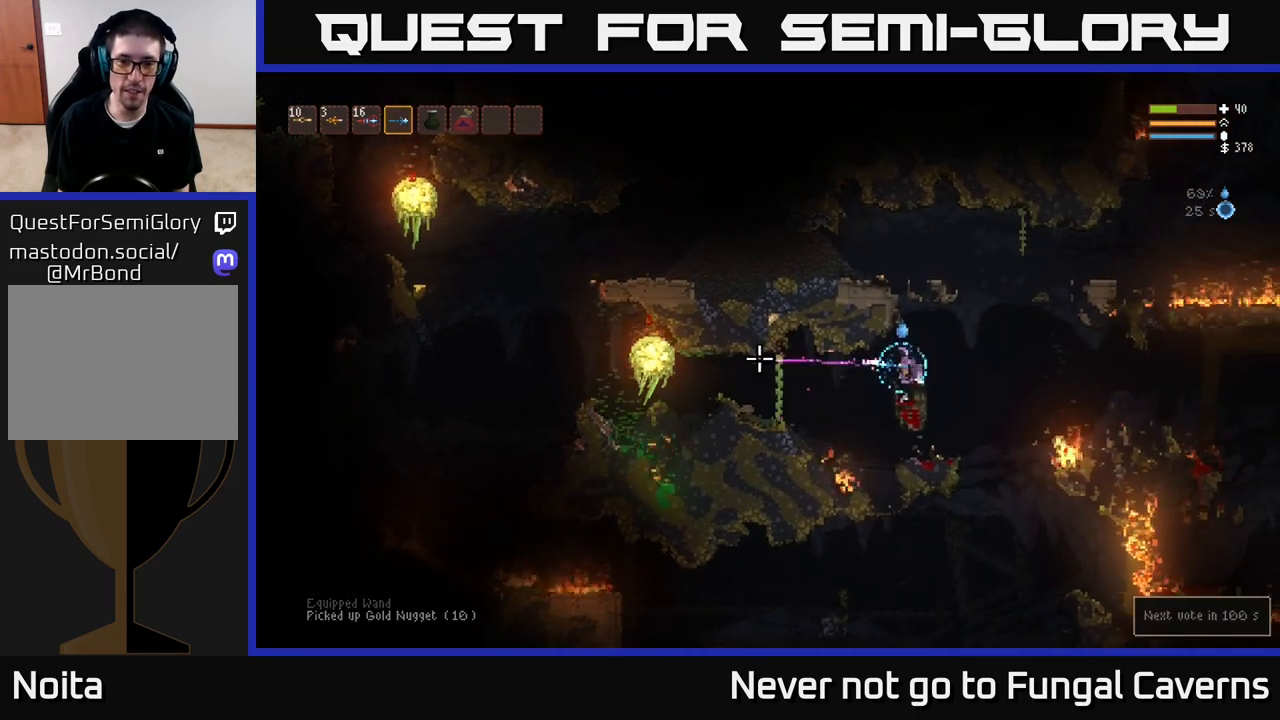
{"buttons": ["R2"], "left_stick": "center", "right_stick": "left", "events": []}
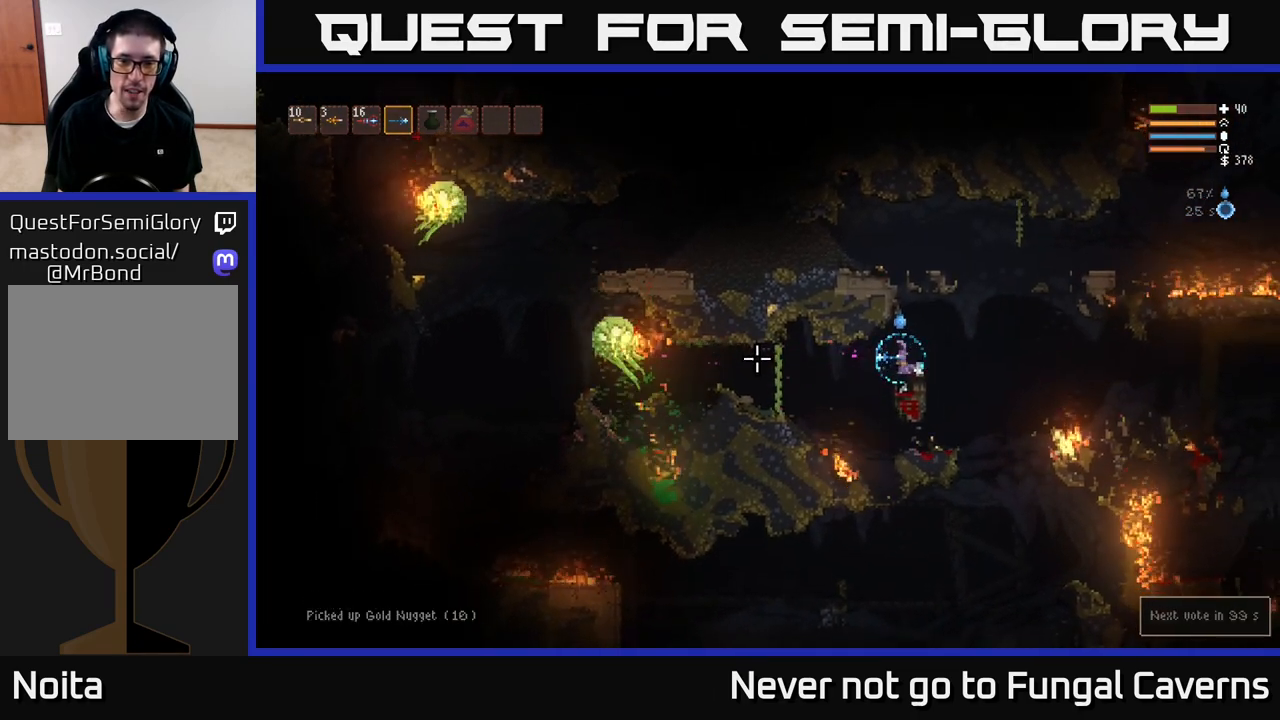
{"buttons": [], "left_stick": "left", "right_stick": "left", "events": [[367, "R2", "up"], [383, "left_stick", "left"]]}
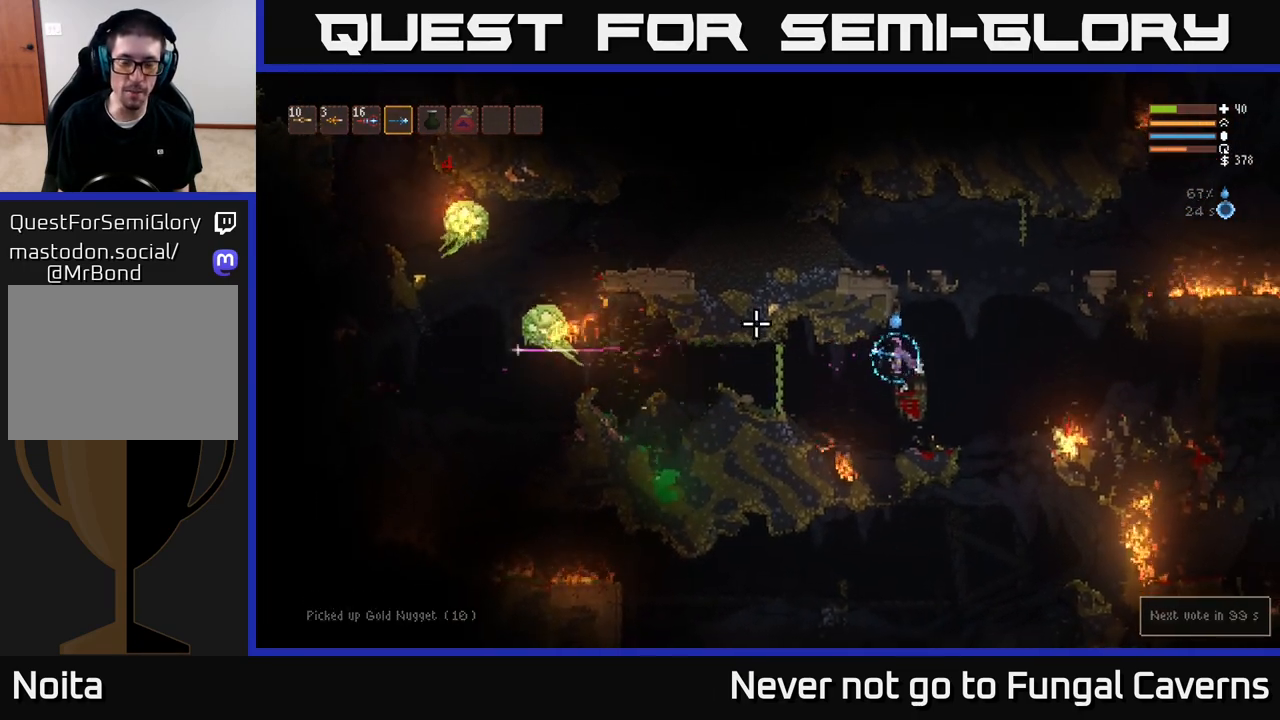
{"buttons": [], "left_stick": "left", "right_stick": "left", "events": [[350, "L2", "down"], [483, "L2", "up"]]}
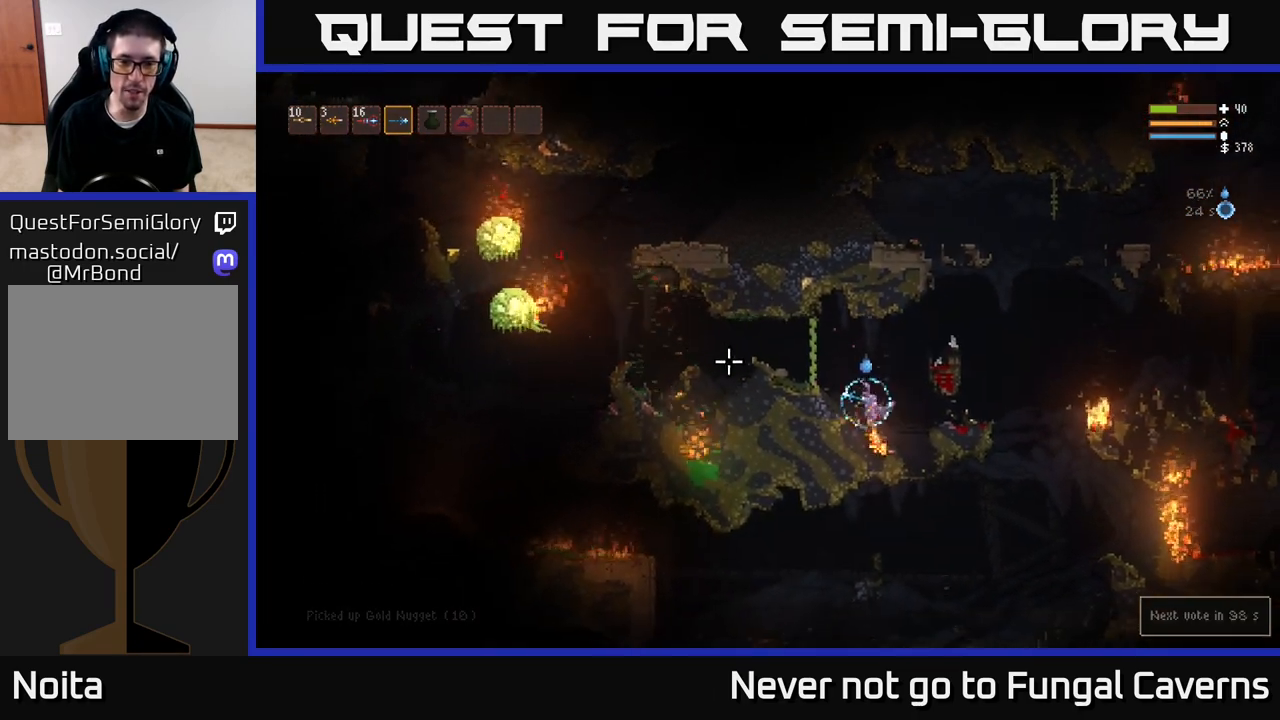
{"buttons": [], "left_stick": "center", "right_stick": "left", "events": [[317, "L2", "down"], [450, "L2", "up"], [500, "left_stick", "center"]]}
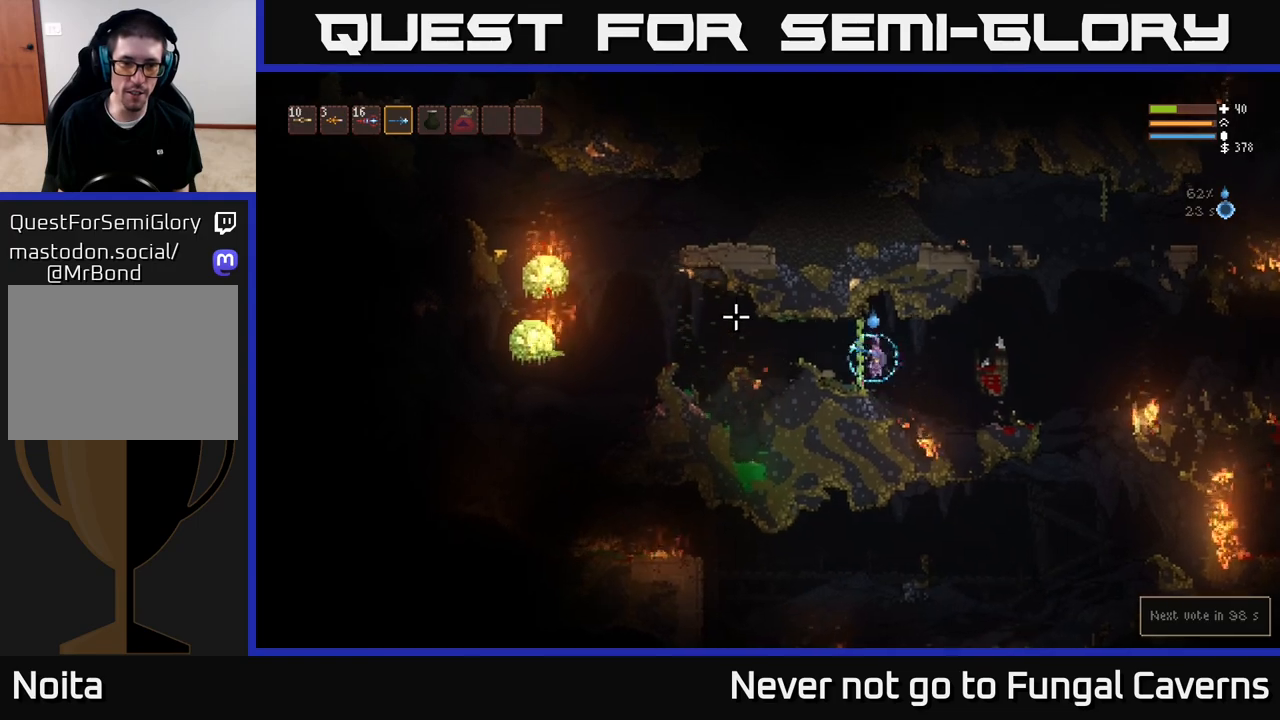
{"buttons": ["R2"], "left_stick": "center", "right_stick": "left", "events": [[17, "R2", "down"], [83, "left_stick", "left"], [417, "left_stick", "center"]]}